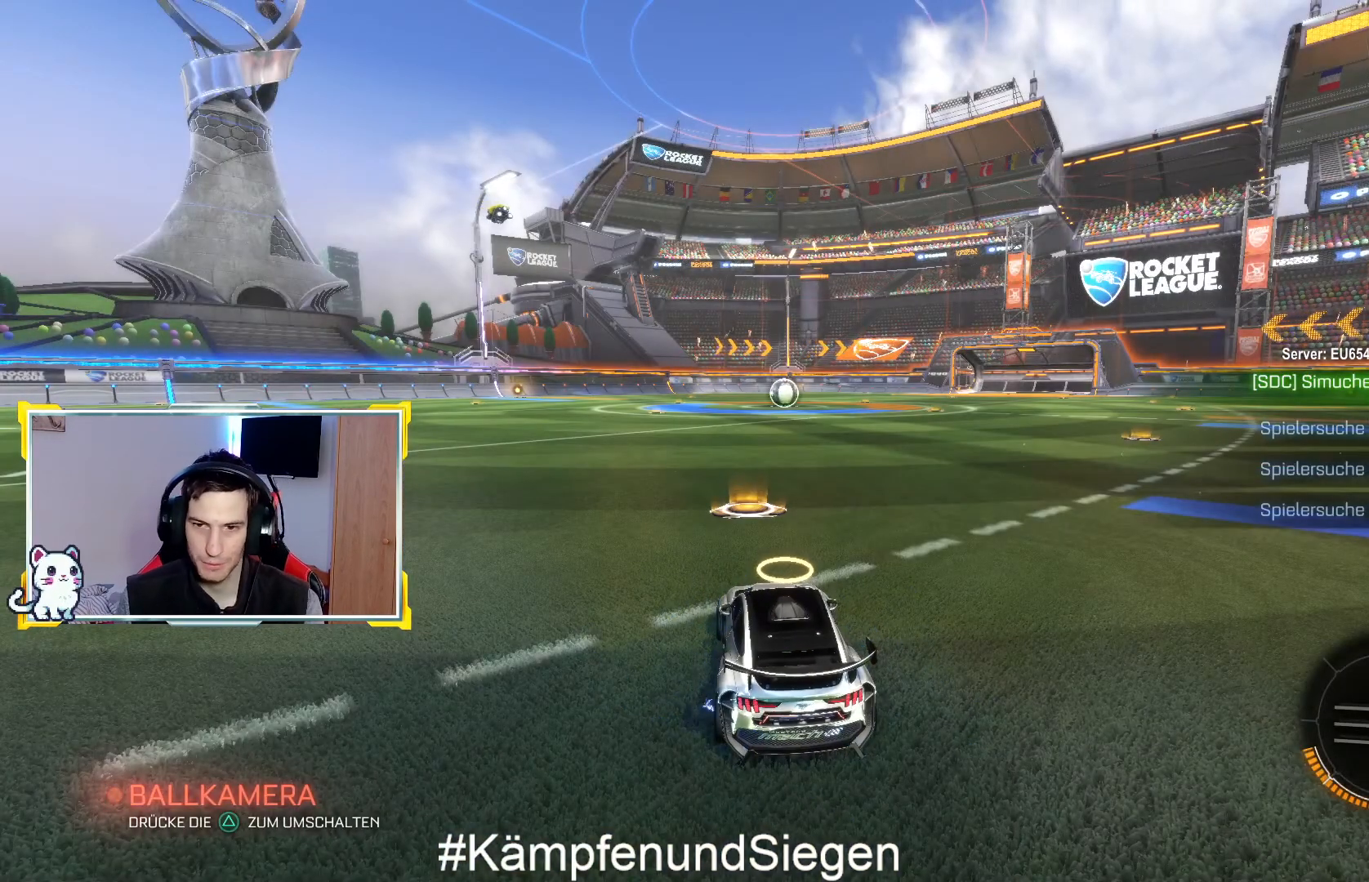
Gameplay with a controller (PlayStation layout); each line is a JSON object with the inputs held at the frame after it. "events" lists button and stick changes between this image and that frame as [ms after this image, input, new state], when the widget could be followed in between.
{"buttons": ["R2"], "left_stick": "center", "right_stick": "center", "events": [[400, "R2", "down"]]}
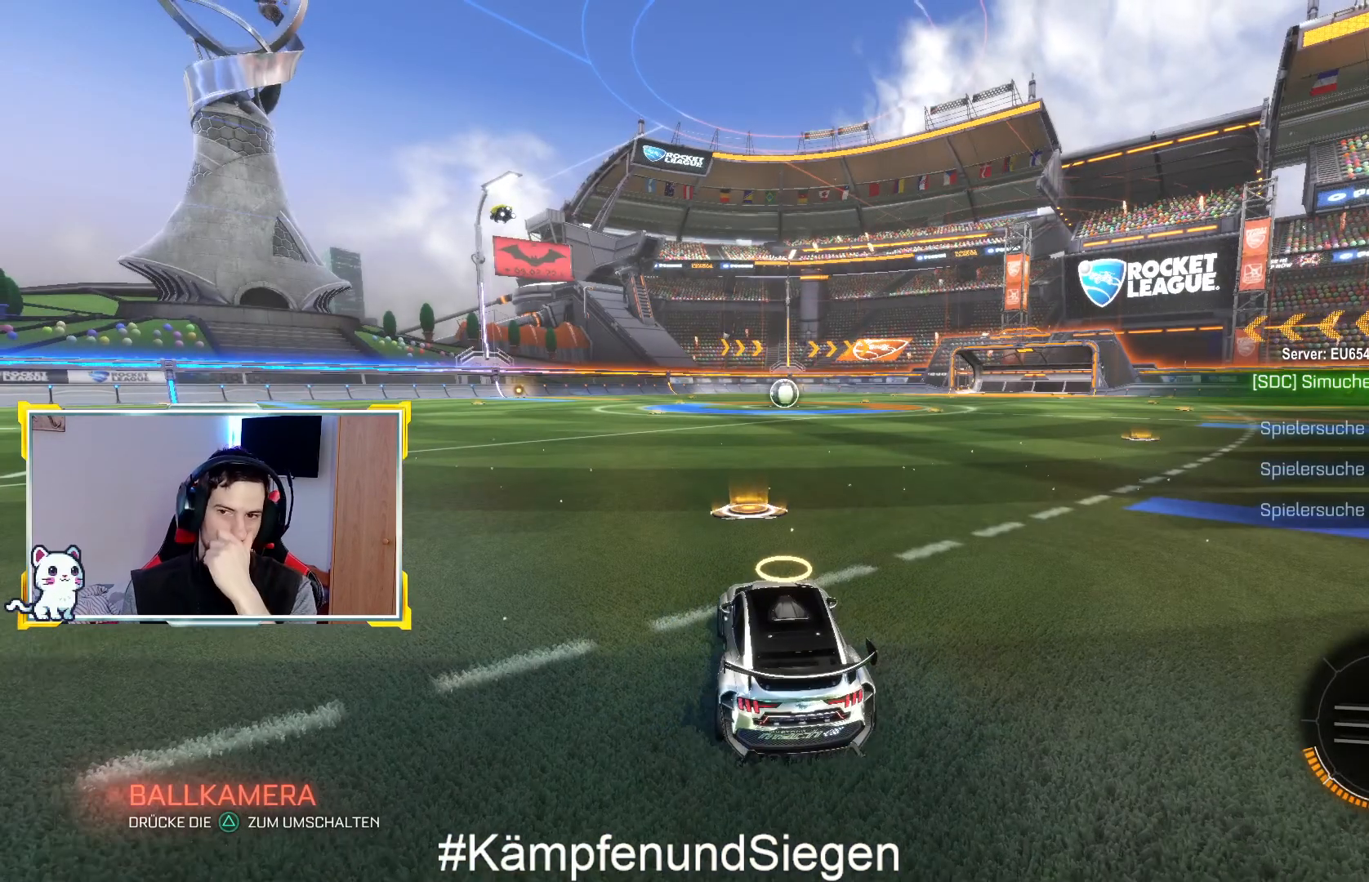
{"buttons": ["R2"], "left_stick": "center", "right_stick": "center", "events": []}
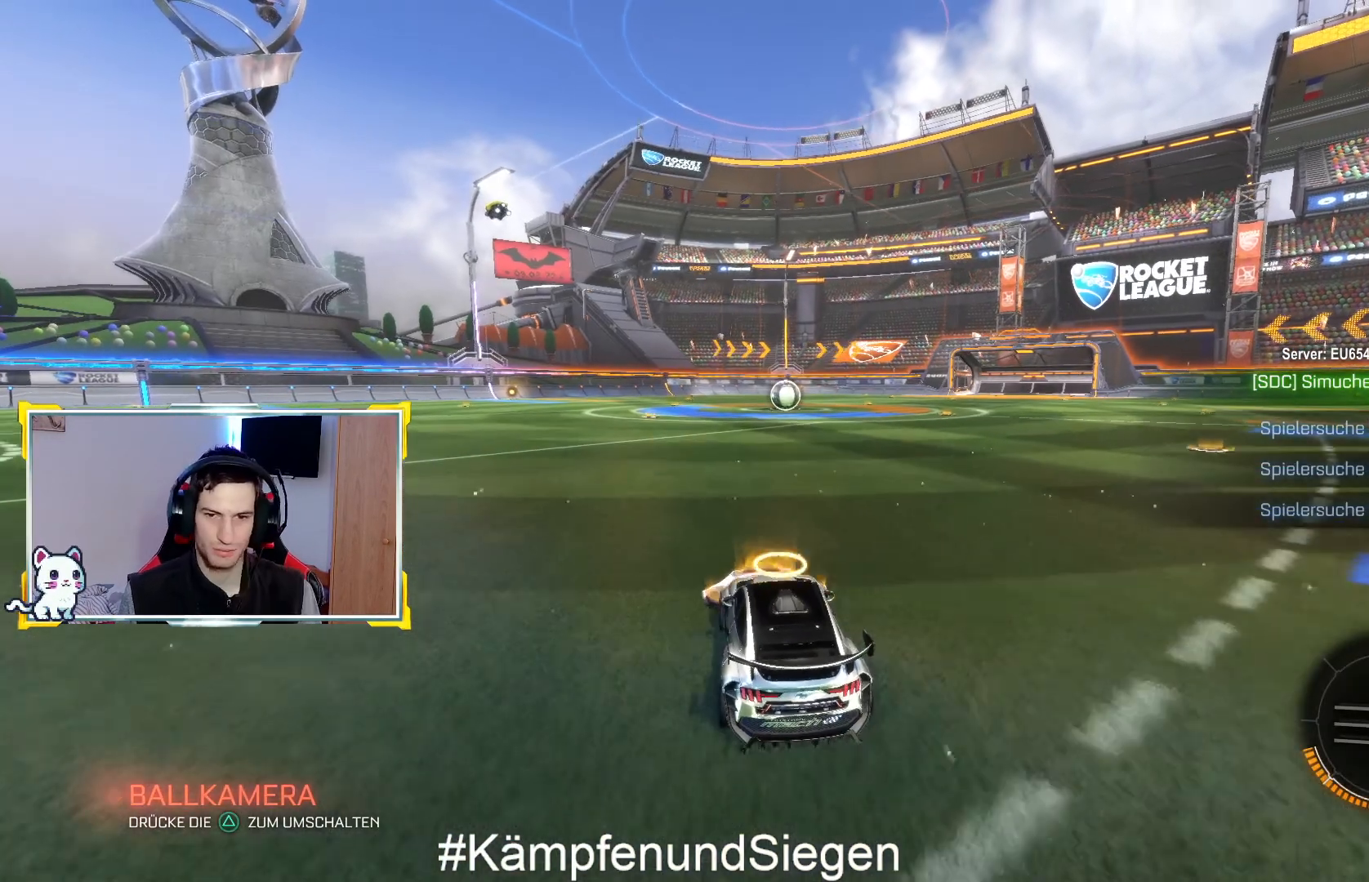
{"buttons": ["R2"], "left_stick": "center", "right_stick": "center", "events": []}
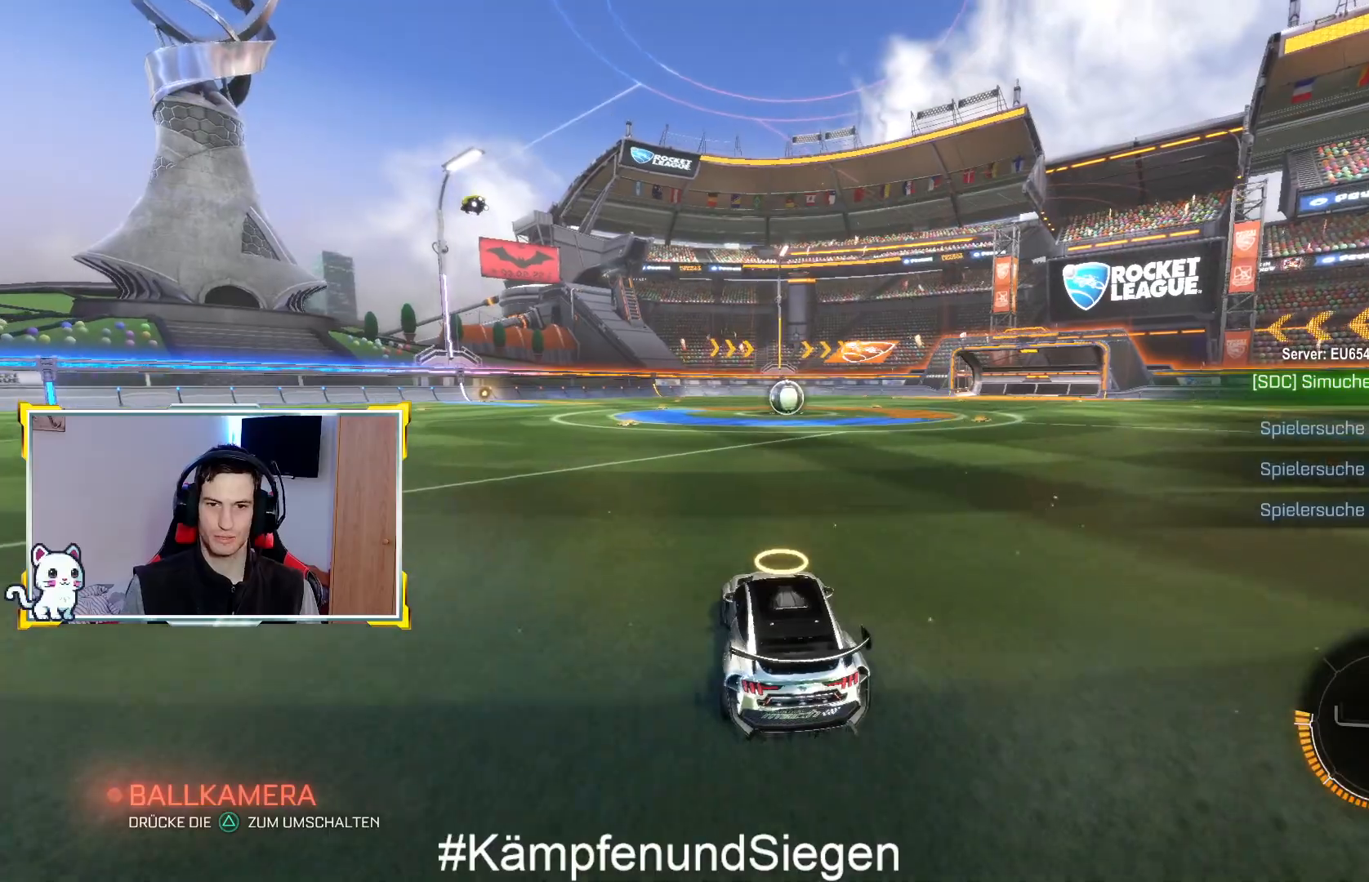
{"buttons": ["CIRCLE", "R2"], "left_stick": "center", "right_stick": "center", "events": [[33, "left_stick", "right"], [133, "left_stick", "center"], [267, "CIRCLE", "down"], [367, "left_stick", "down-left"], [467, "left_stick", "center"]]}
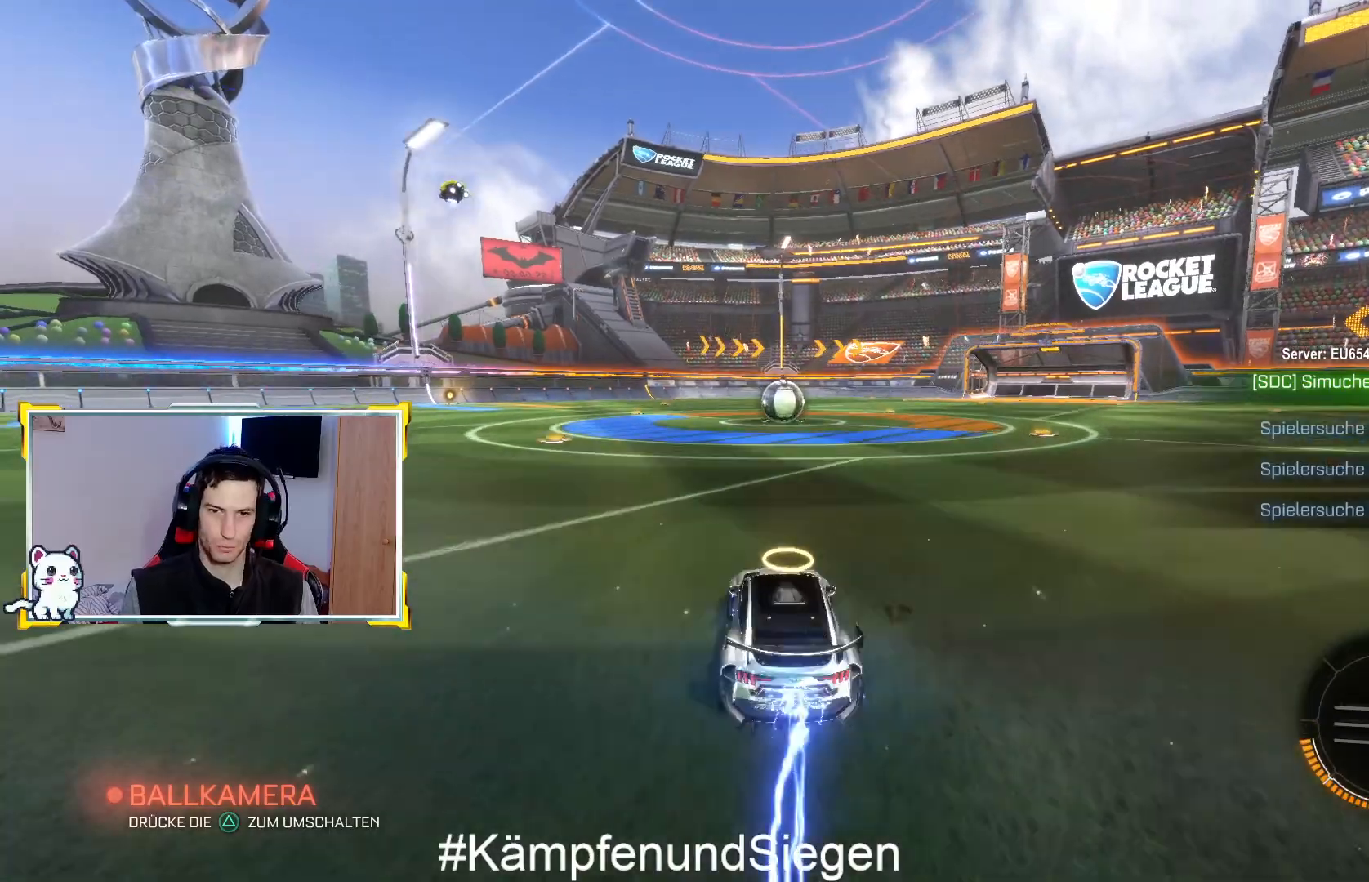
{"buttons": ["CIRCLE", "R2"], "left_stick": "right", "right_stick": "center", "events": [[367, "left_stick", "right"]]}
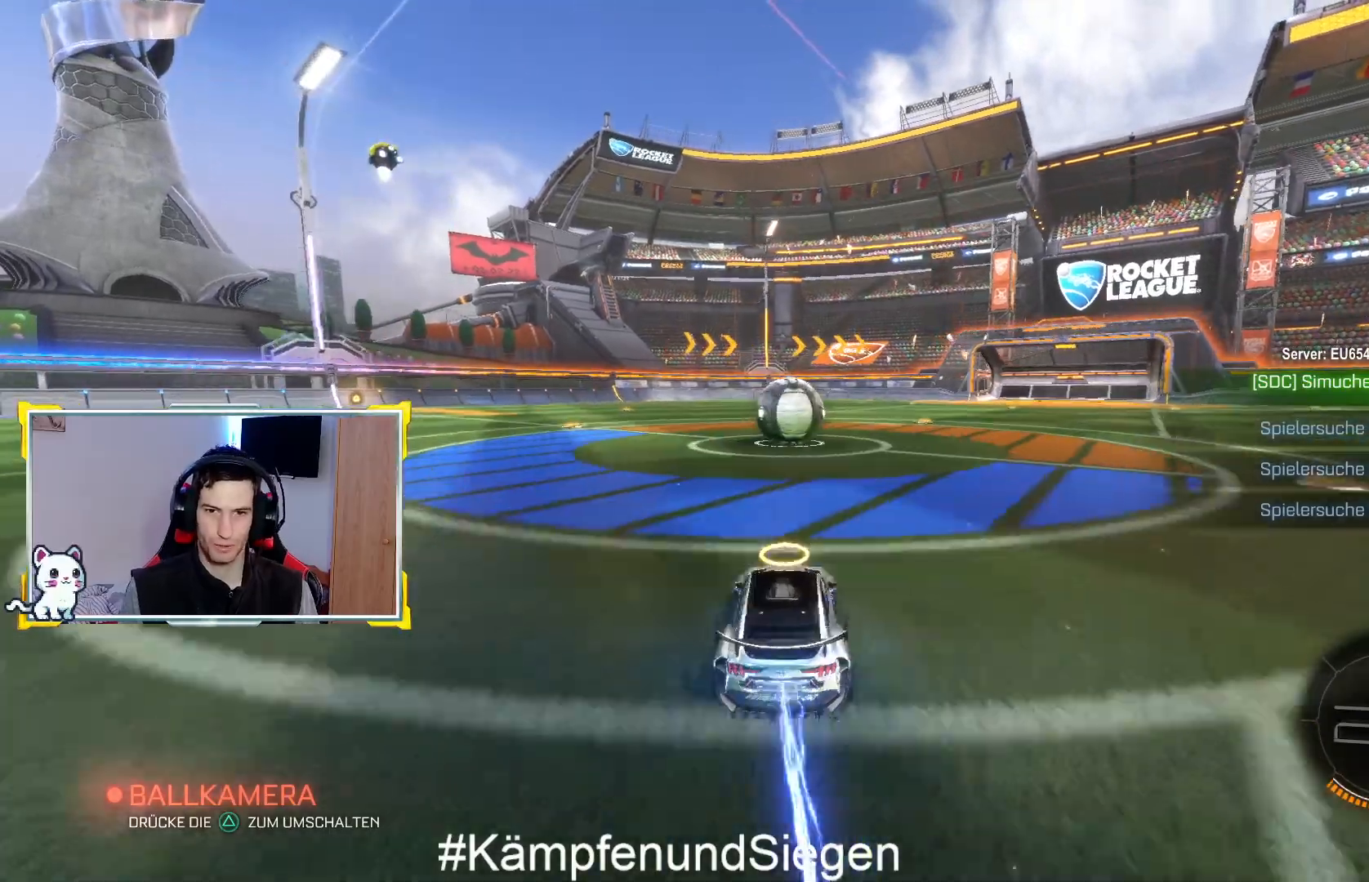
{"buttons": ["CROSS", "R1"], "left_stick": "up", "right_stick": "center", "events": [[33, "left_stick", "left"], [200, "left_stick", "center"], [233, "CIRCLE", "up"], [233, "R2", "up"], [267, "left_stick", "up-left"], [333, "CROSS", "down"], [333, "R1", "down"], [333, "left_stick", "up"], [400, "R1", "up"], [433, "CROSS", "up"], [500, "CROSS", "down"], [500, "R1", "down"]]}
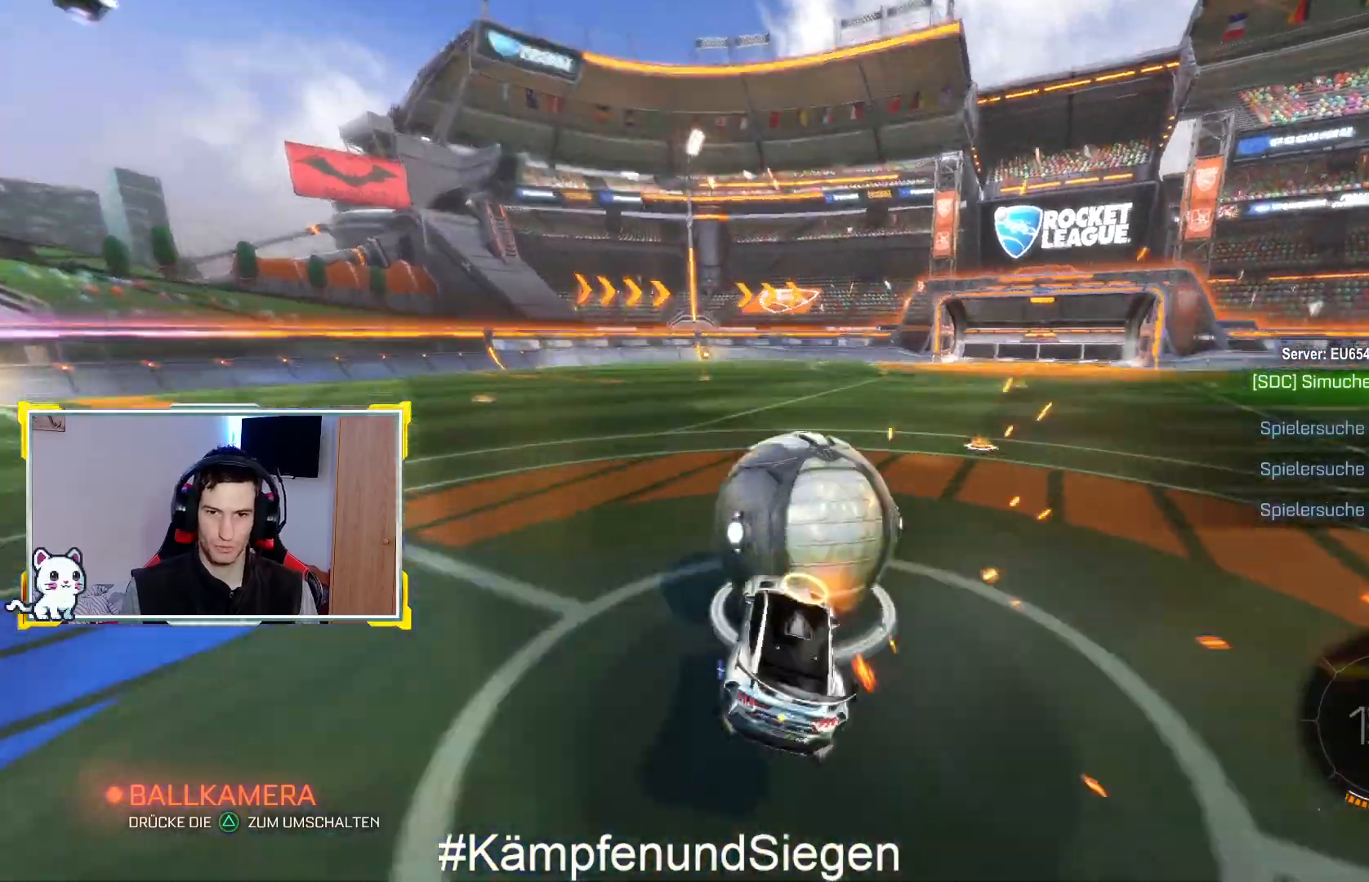
{"buttons": [], "left_stick": "center", "right_stick": "center", "events": [[100, "CROSS", "up"], [100, "R1", "up"], [200, "CROSS", "down"], [200, "R1", "down"], [333, "CROSS", "up"], [333, "R1", "up"], [367, "left_stick", "center"]]}
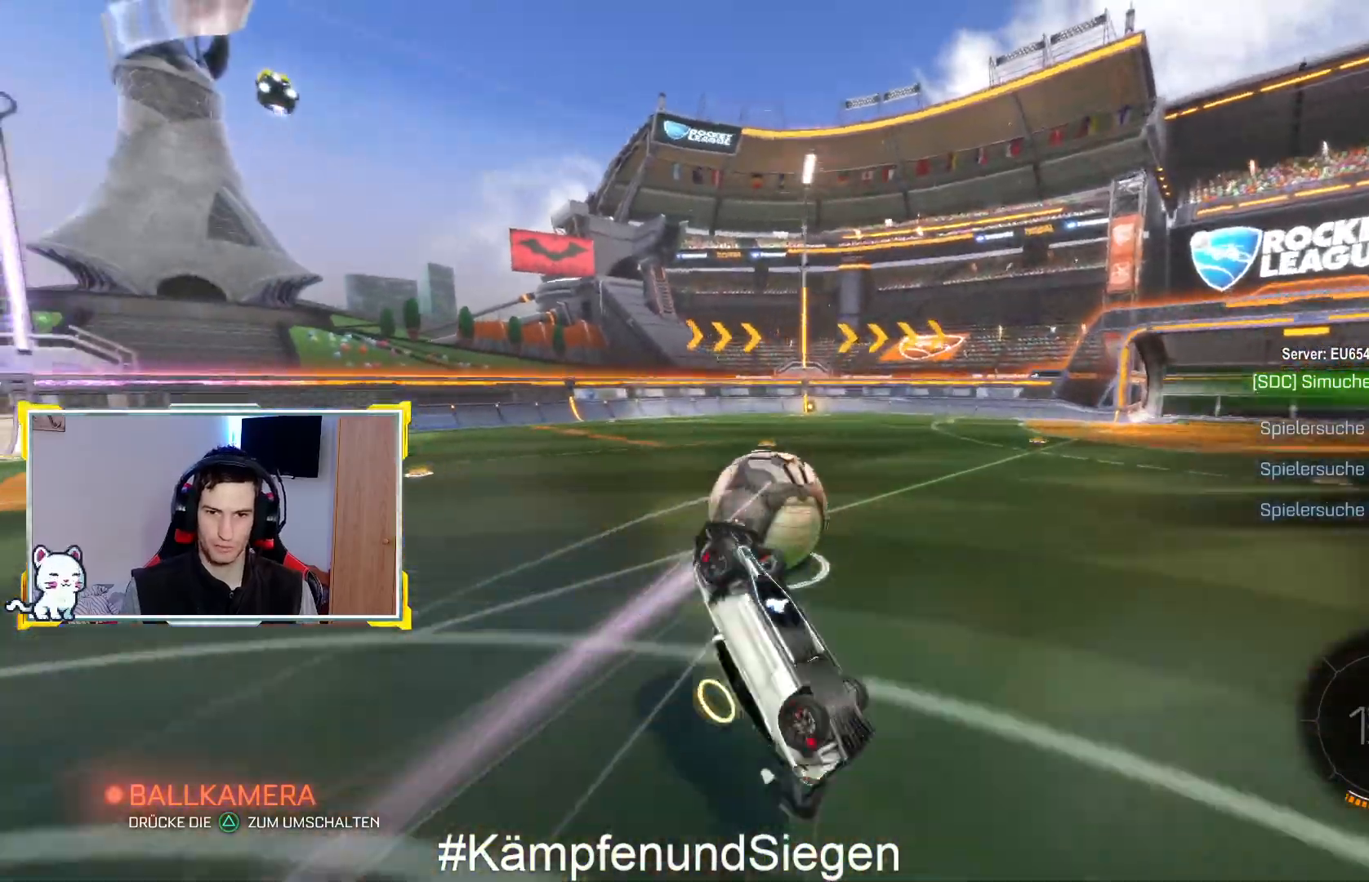
{"buttons": ["R2"], "left_stick": "center", "right_stick": "center", "events": [[33, "R2", "down"]]}
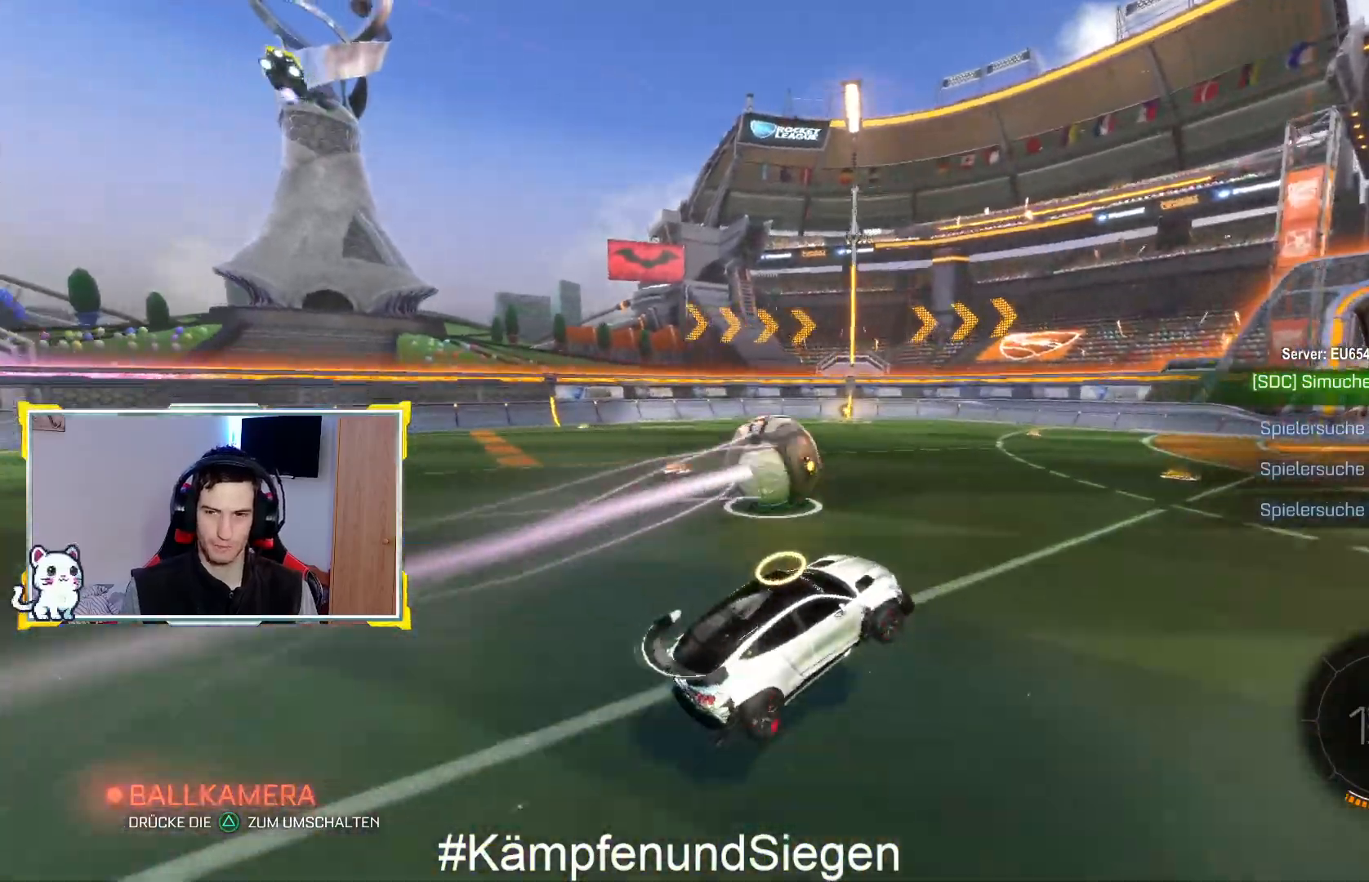
{"buttons": ["R2"], "left_stick": "center", "right_stick": "center", "events": [[33, "left_stick", "left"], [433, "left_stick", "center"]]}
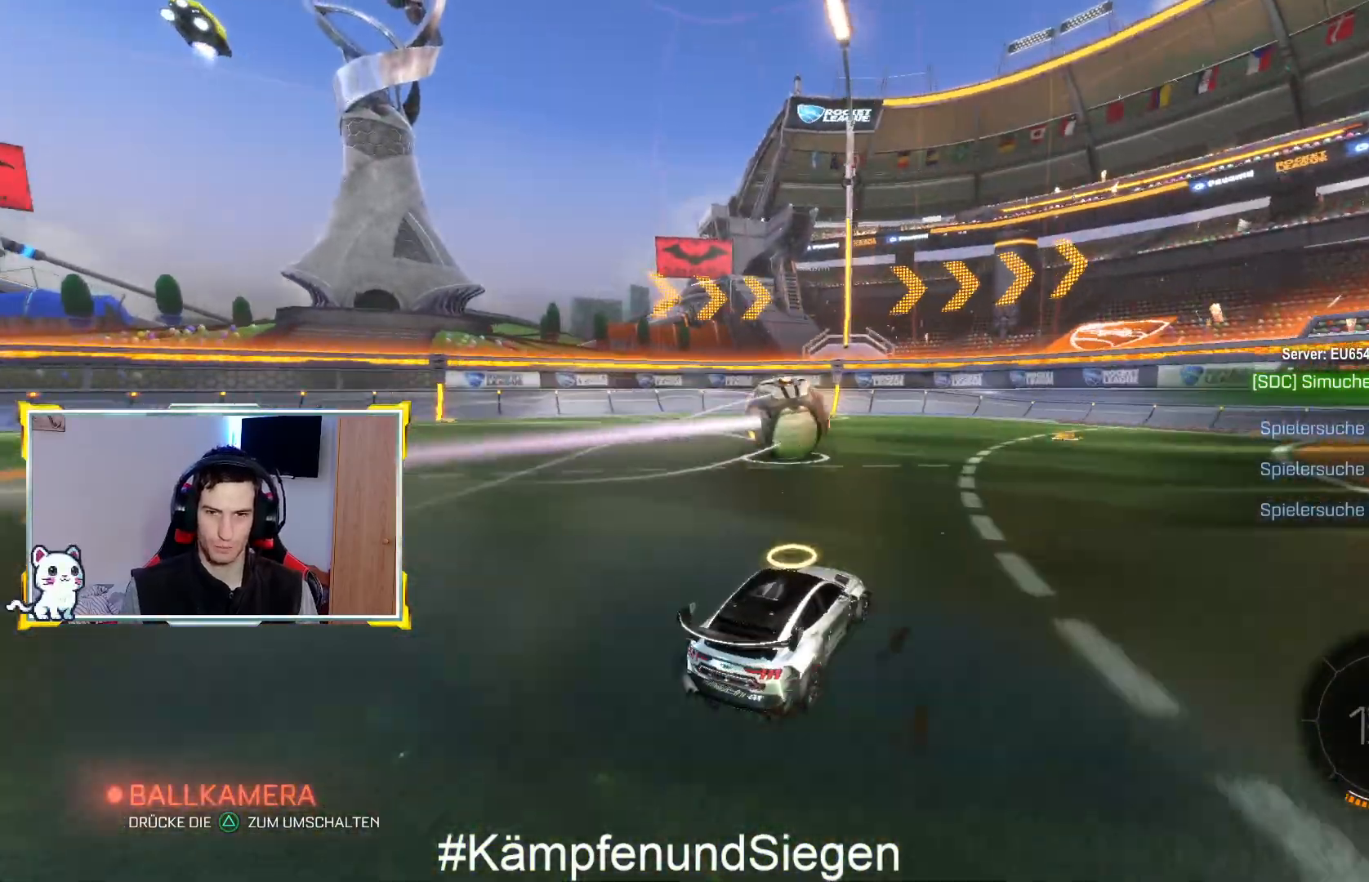
{"buttons": ["R2"], "left_stick": "left", "right_stick": "center", "events": [[133, "left_stick", "left"], [300, "left_stick", "center"], [433, "left_stick", "left"]]}
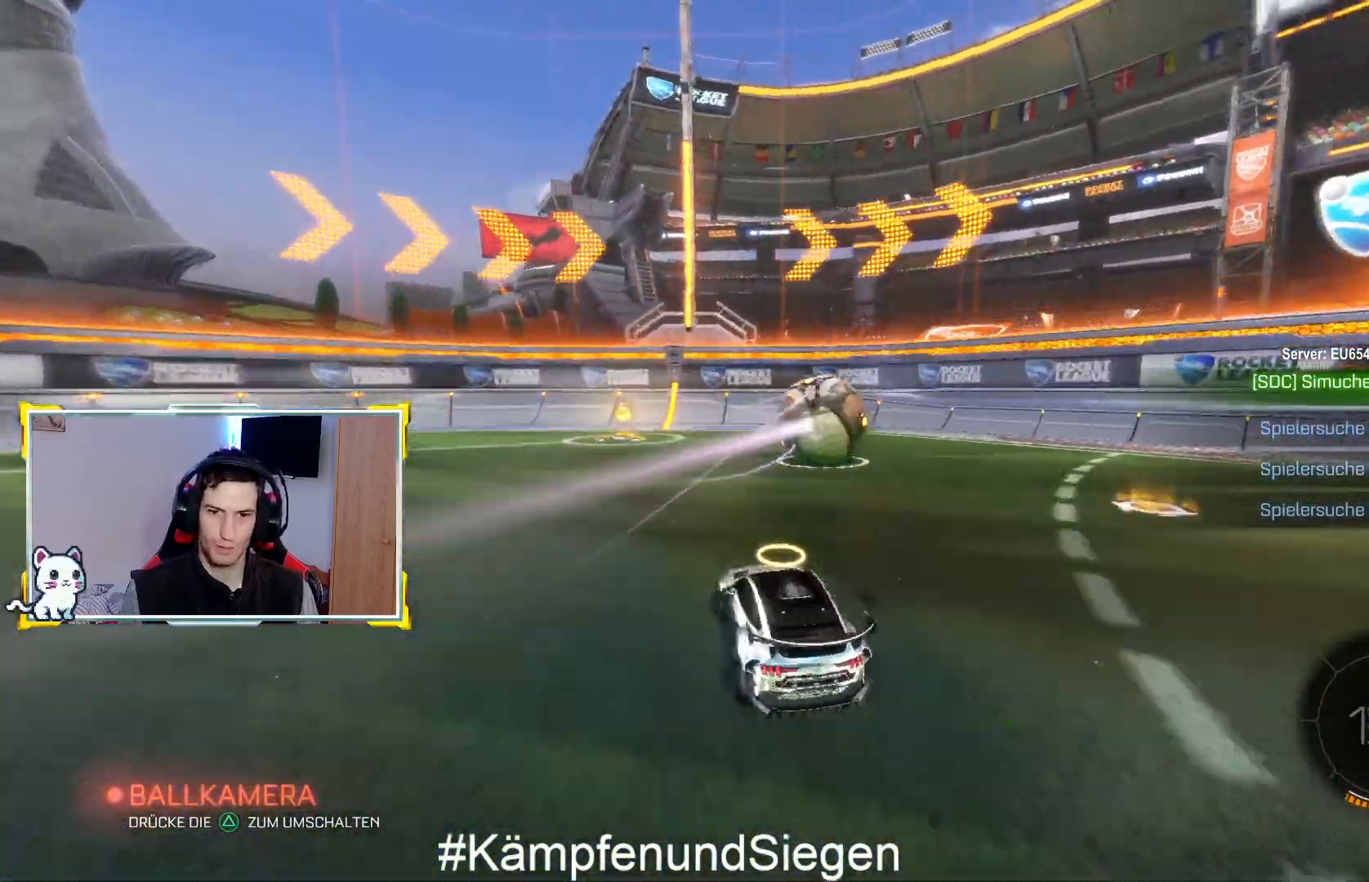
{"buttons": ["R2"], "left_stick": "up-right", "right_stick": "center", "events": [[100, "left_stick", "center"], [167, "CROSS", "down"], [167, "left_stick", "left"], [267, "CROSS", "up"], [267, "left_stick", "up-right"], [367, "CROSS", "down"], [467, "CROSS", "up"]]}
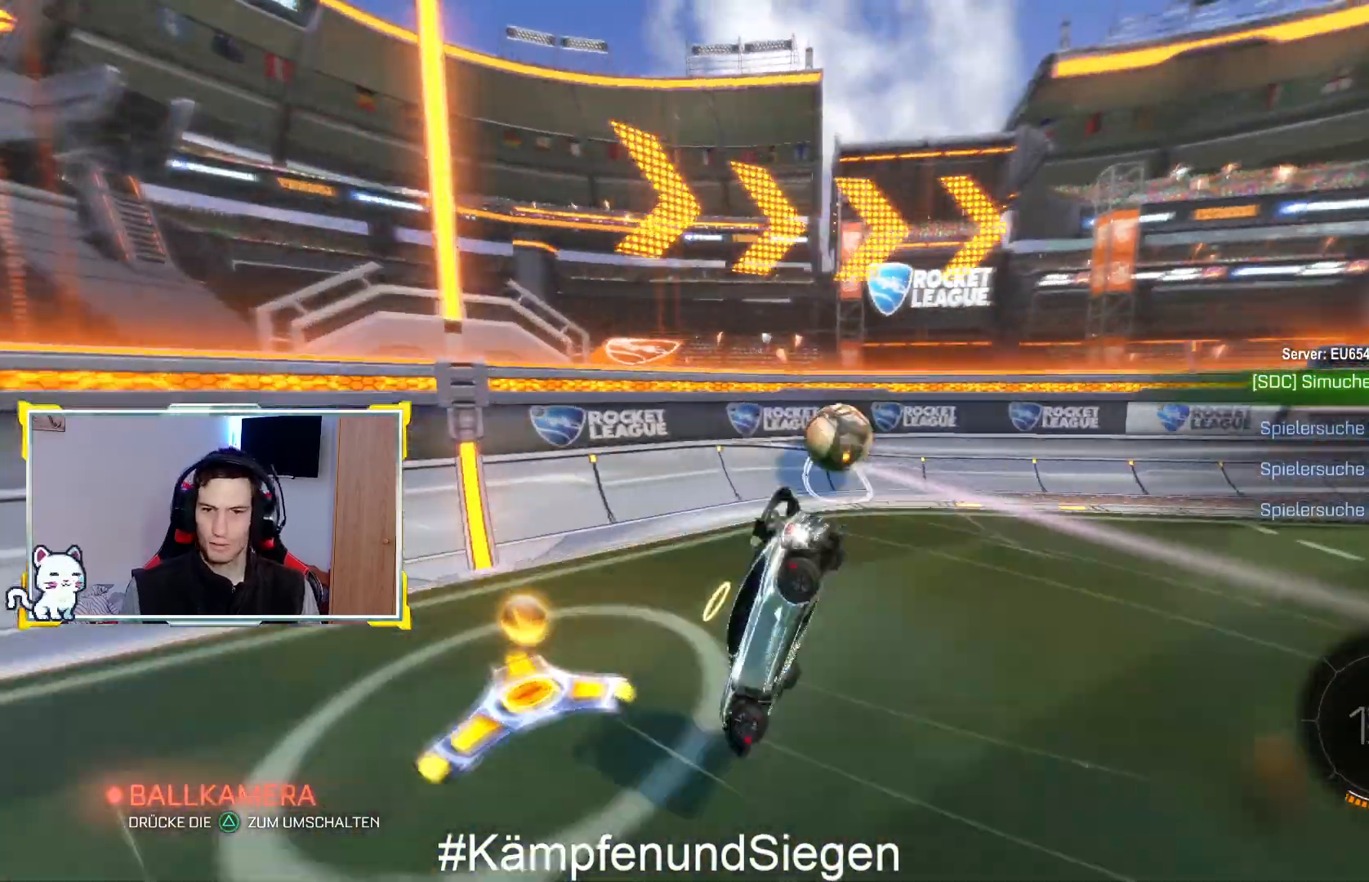
{"buttons": ["R2"], "left_stick": "left", "right_stick": "center", "events": [[67, "left_stick", "center"], [100, "R2", "up"], [167, "SQUARE", "down"], [300, "SQUARE", "up"], [300, "left_stick", "left"], [367, "R2", "down"]]}
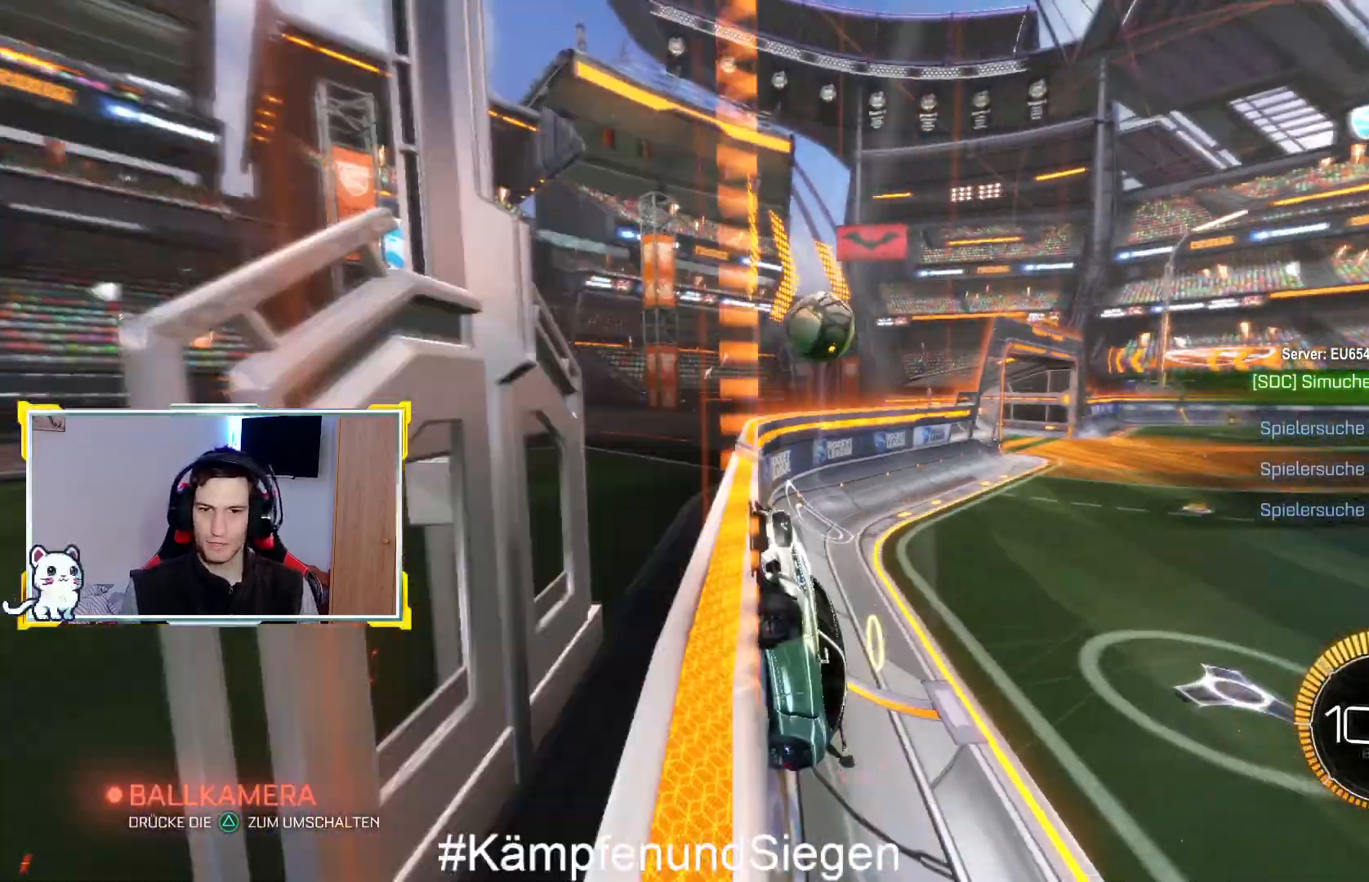
{"buttons": ["R2"], "left_stick": "up-right", "right_stick": "center", "events": [[267, "left_stick", "up-right"]]}
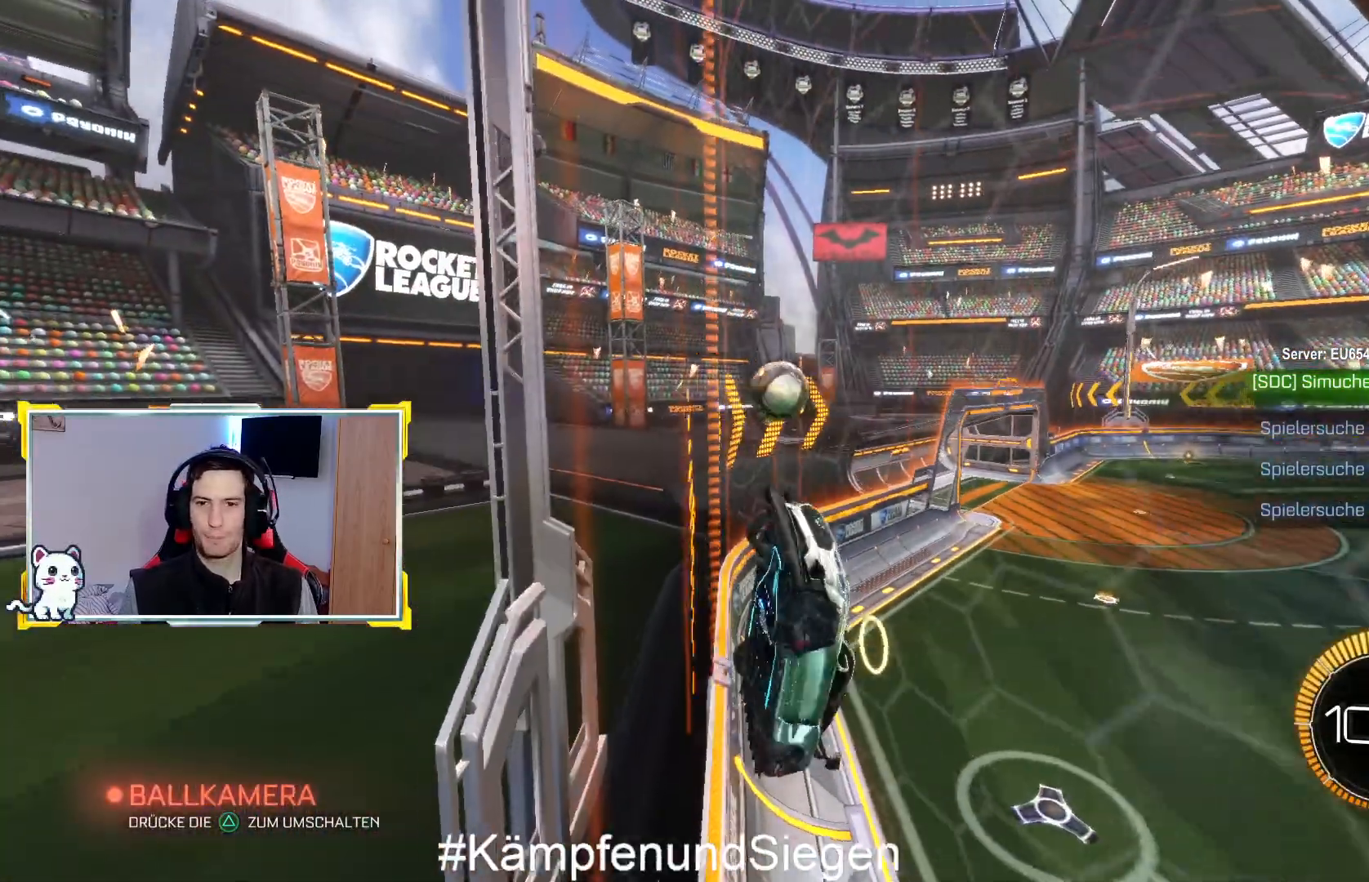
{"buttons": [], "left_stick": "right", "right_stick": "center", "events": [[133, "left_stick", "right"], [500, "R2", "up"]]}
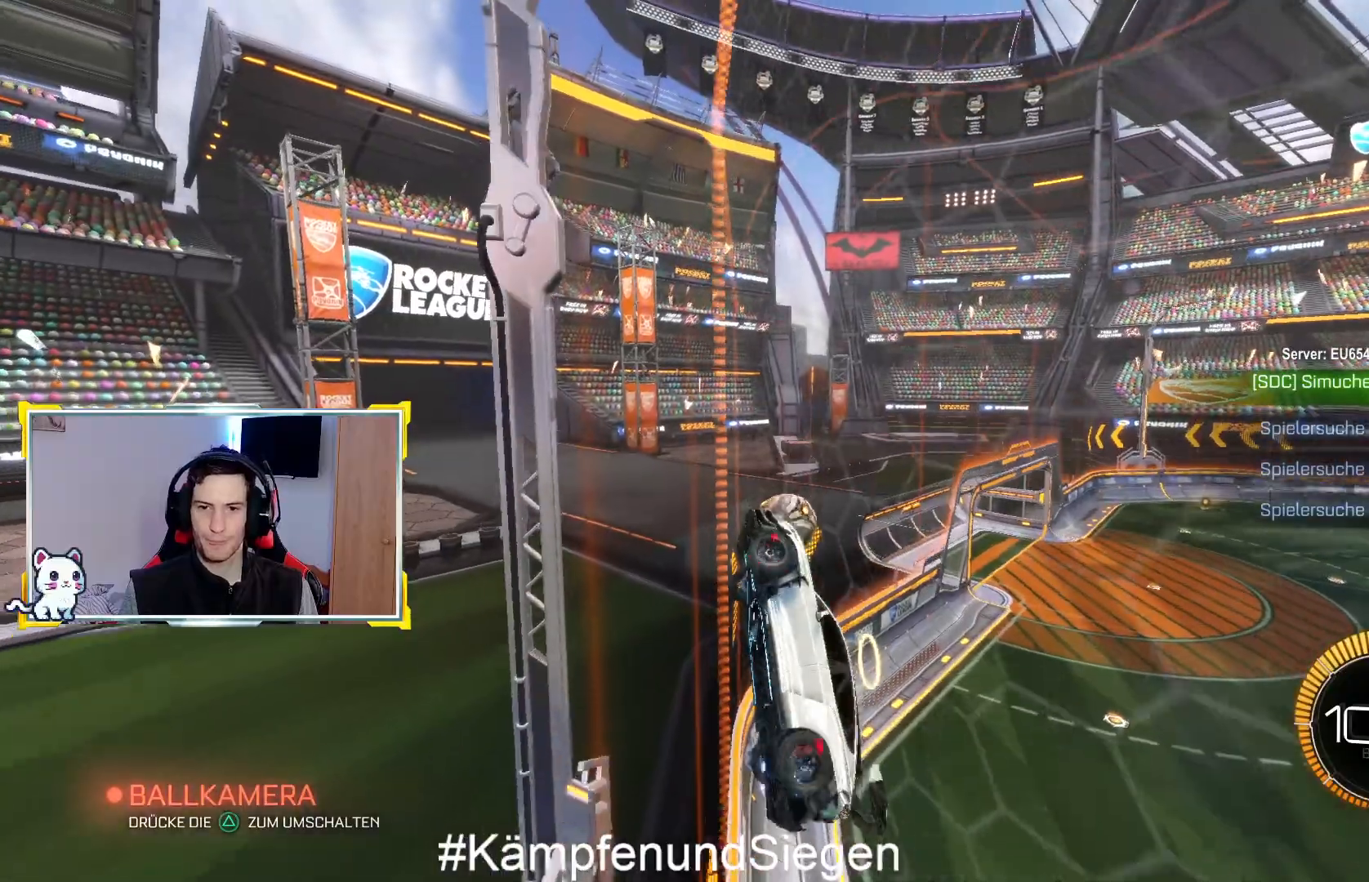
{"buttons": ["R2"], "left_stick": "right", "right_stick": "center", "events": [[200, "R2", "down"]]}
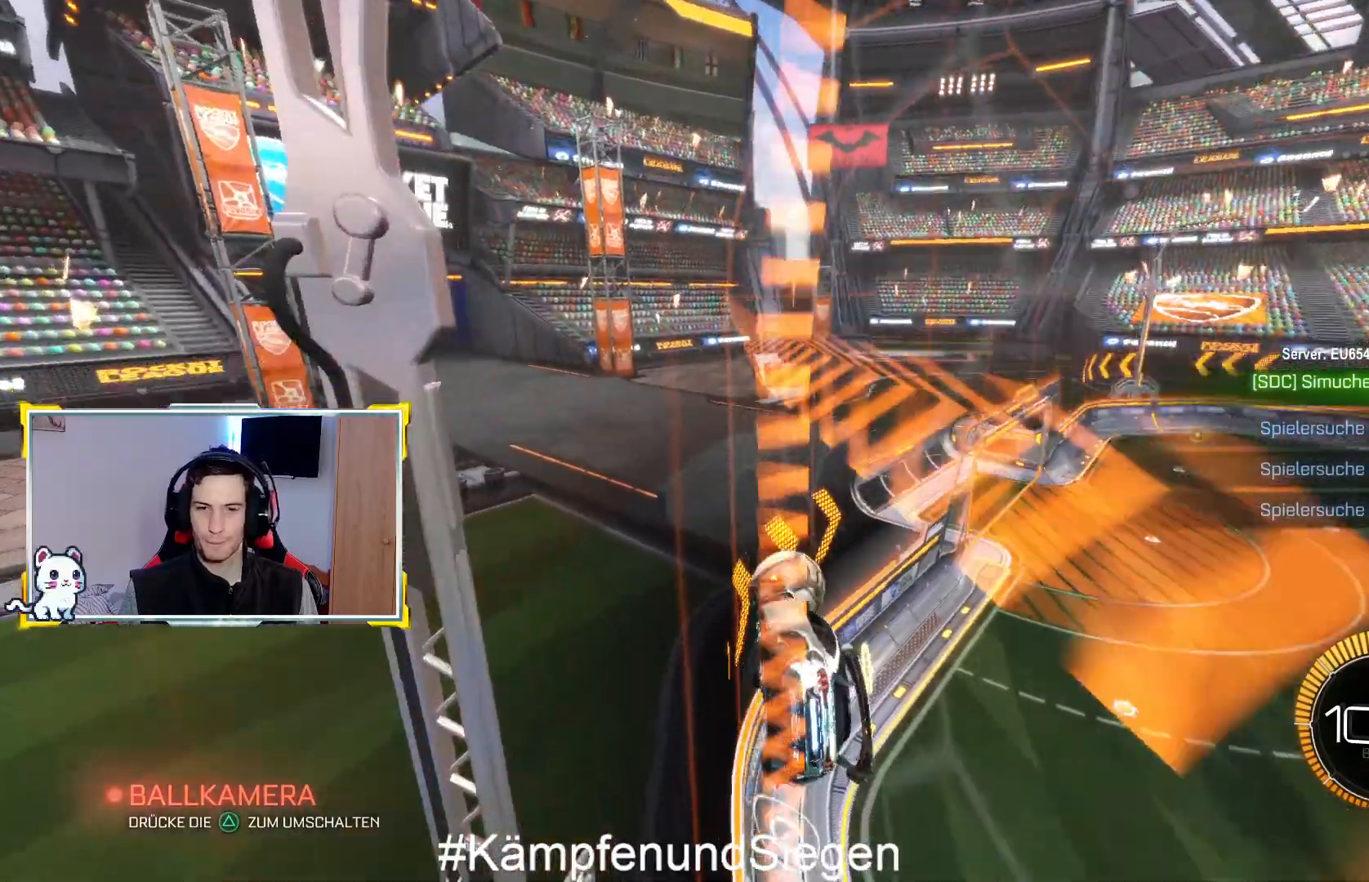
{"buttons": ["R2"], "left_stick": "up-right", "right_stick": "center", "events": [[233, "left_stick", "center"], [500, "left_stick", "up-right"]]}
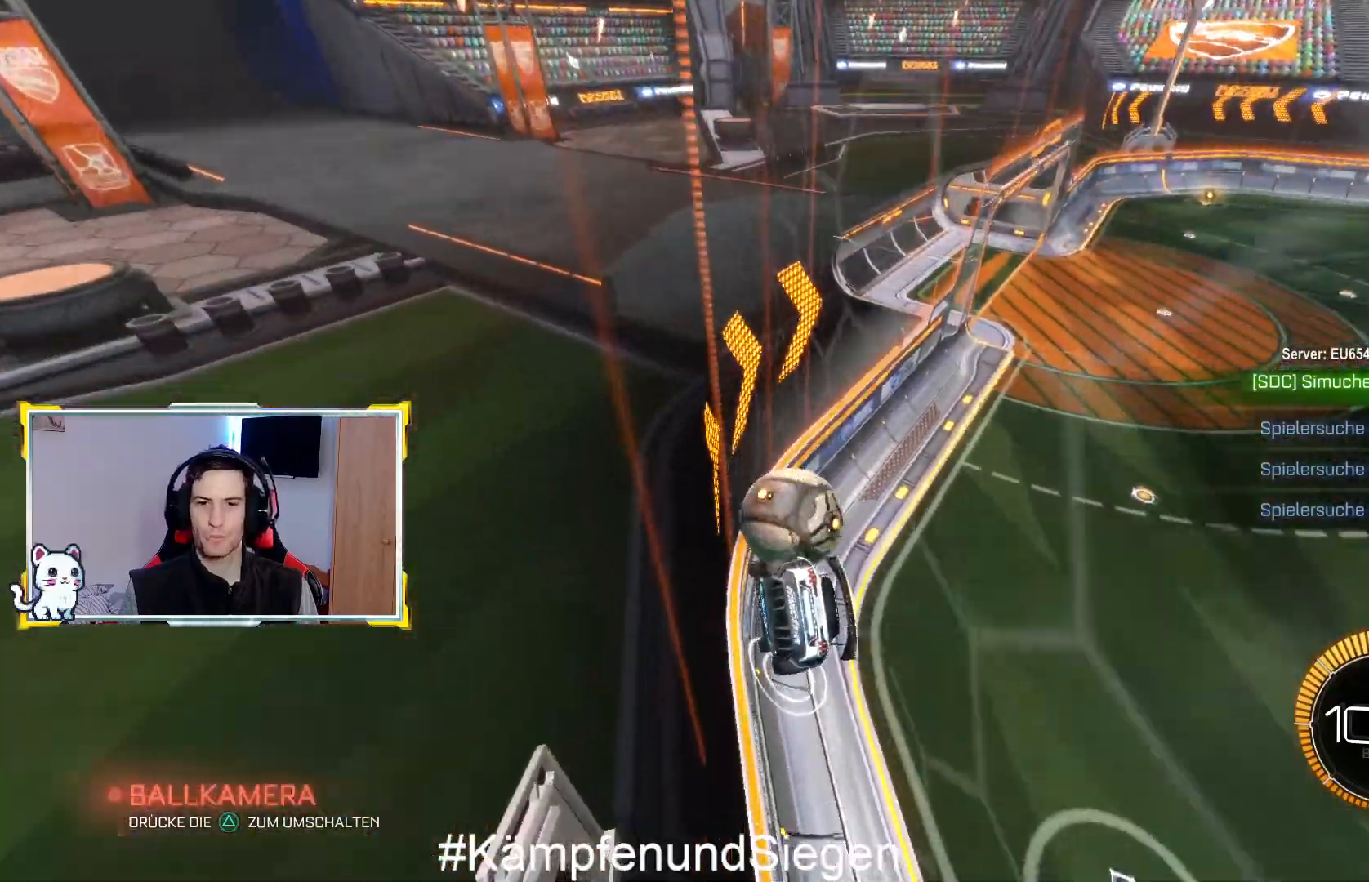
{"buttons": [], "left_stick": "left", "right_stick": "center", "events": [[233, "left_stick", "center"], [300, "R2", "up"], [400, "left_stick", "left"]]}
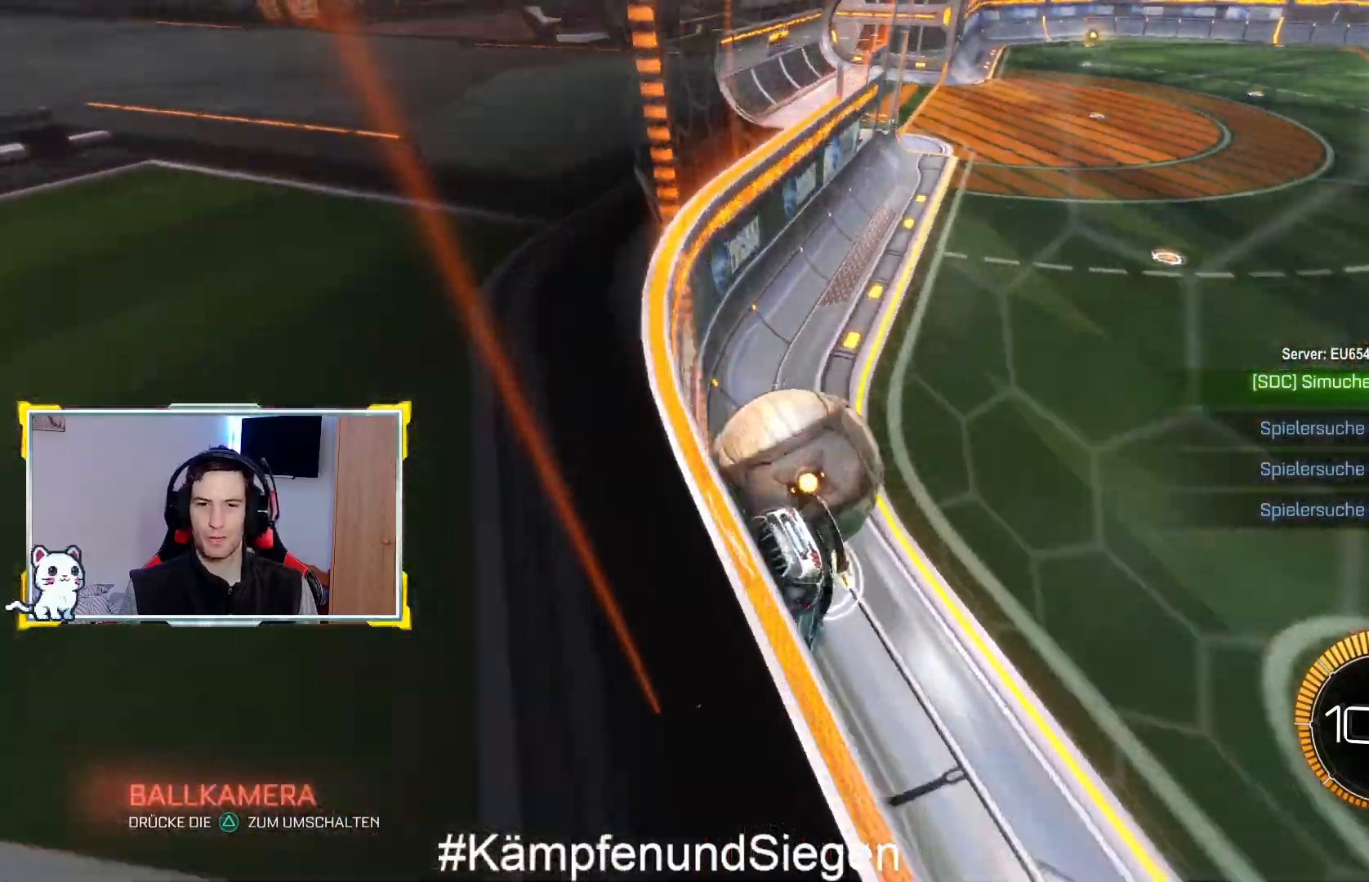
{"buttons": ["R2"], "left_stick": "center", "right_stick": "center", "events": [[233, "left_stick", "up-right"], [333, "left_stick", "center"], [400, "R2", "down"]]}
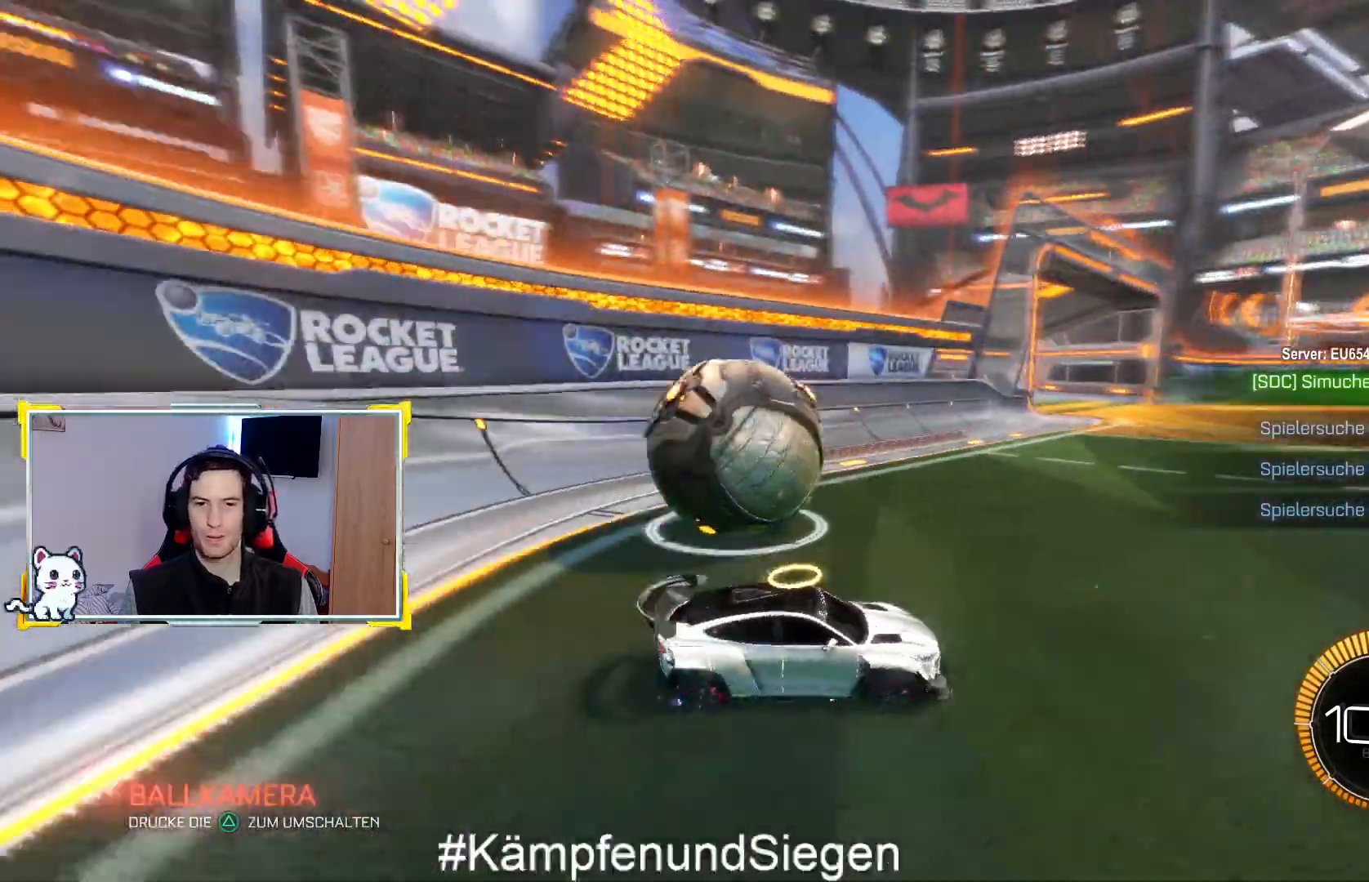
{"buttons": [], "left_stick": "left", "right_stick": "center", "events": [[100, "R2", "up"], [100, "left_stick", "left"]]}
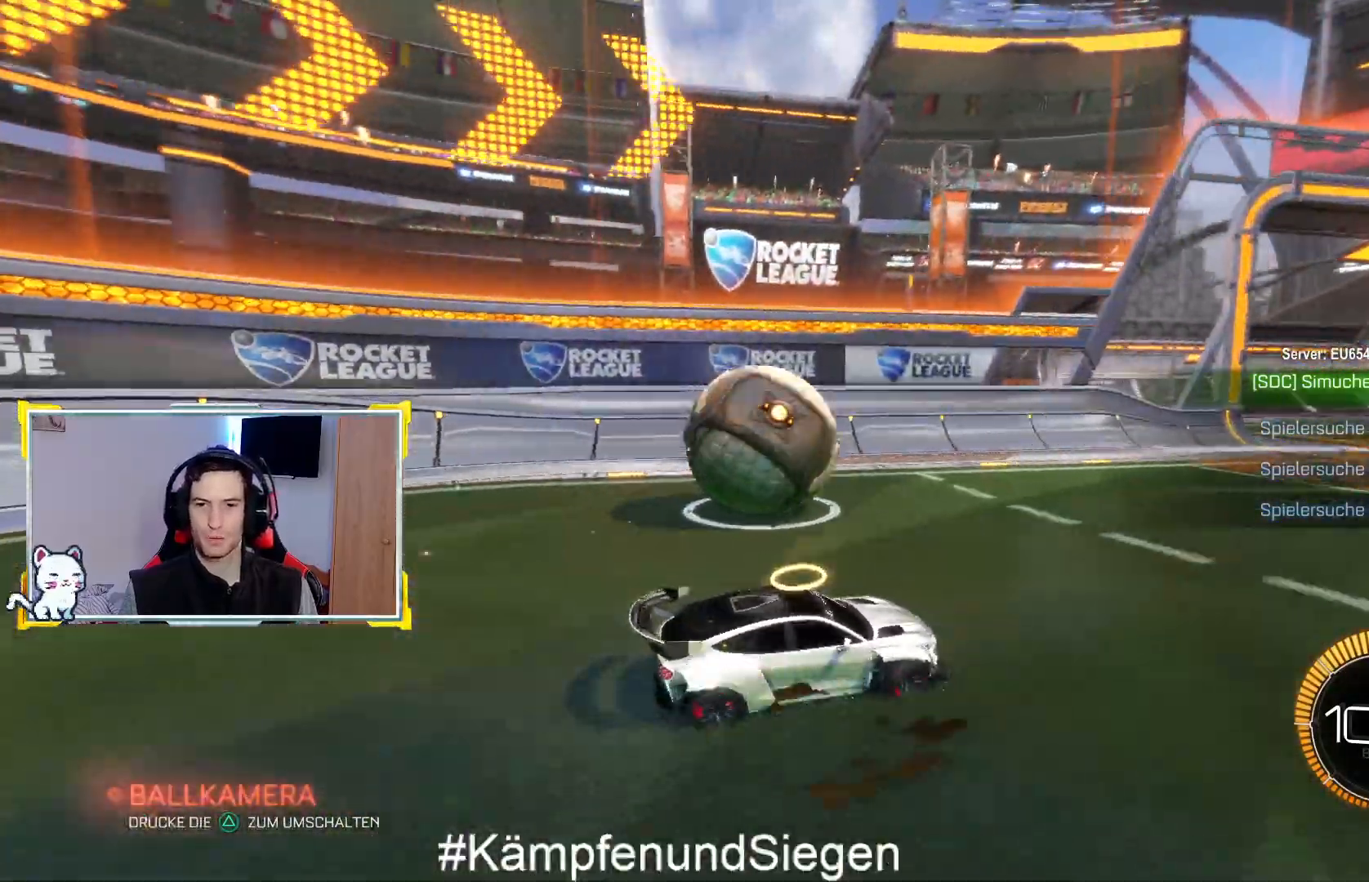
{"buttons": [], "left_stick": "center", "right_stick": "center", "events": [[433, "left_stick", "center"]]}
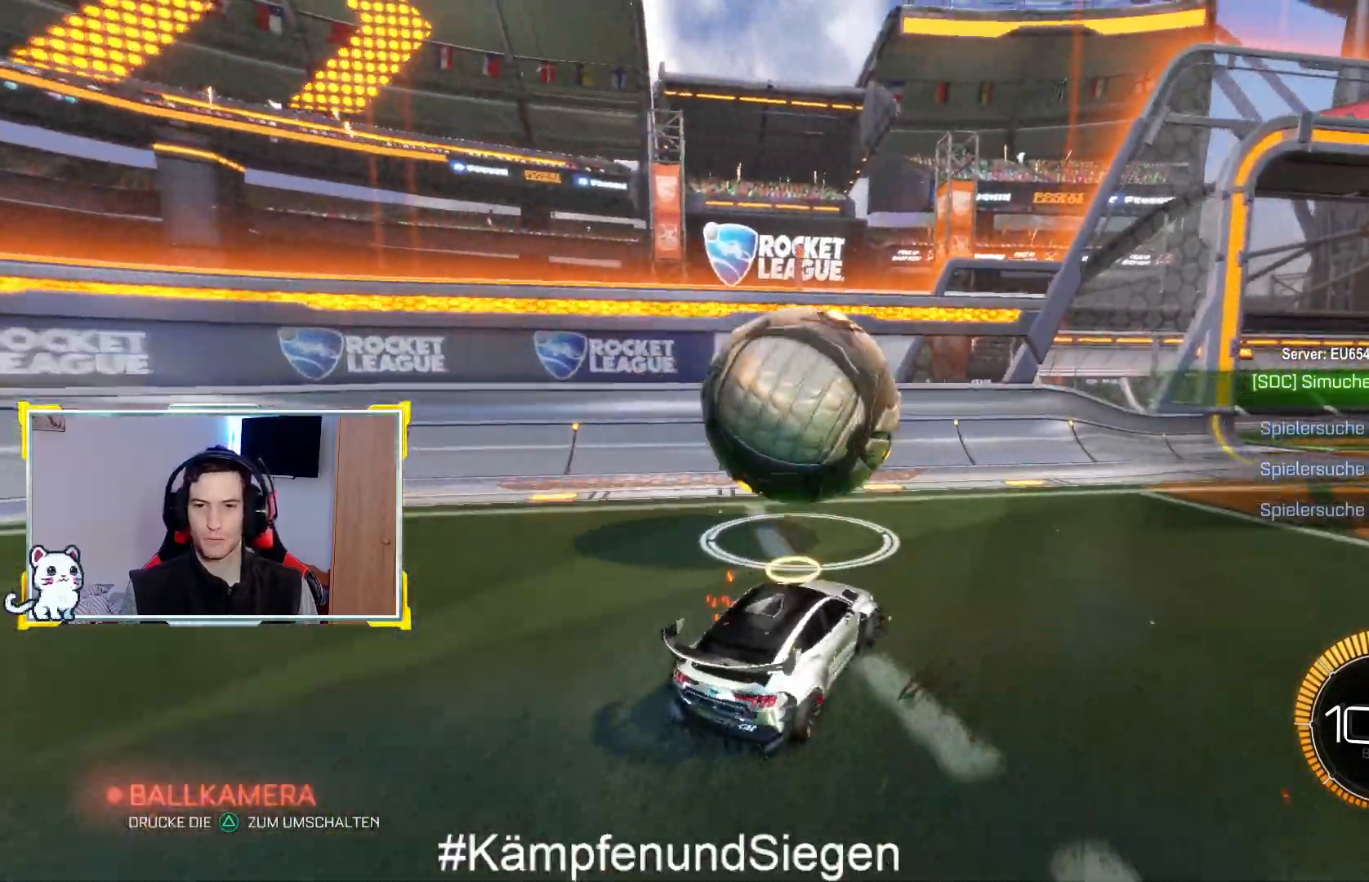
{"buttons": ["R2"], "left_stick": "right", "right_stick": "center", "events": [[67, "R2", "down"], [100, "left_stick", "right"], [300, "R2", "up"], [500, "R2", "down"]]}
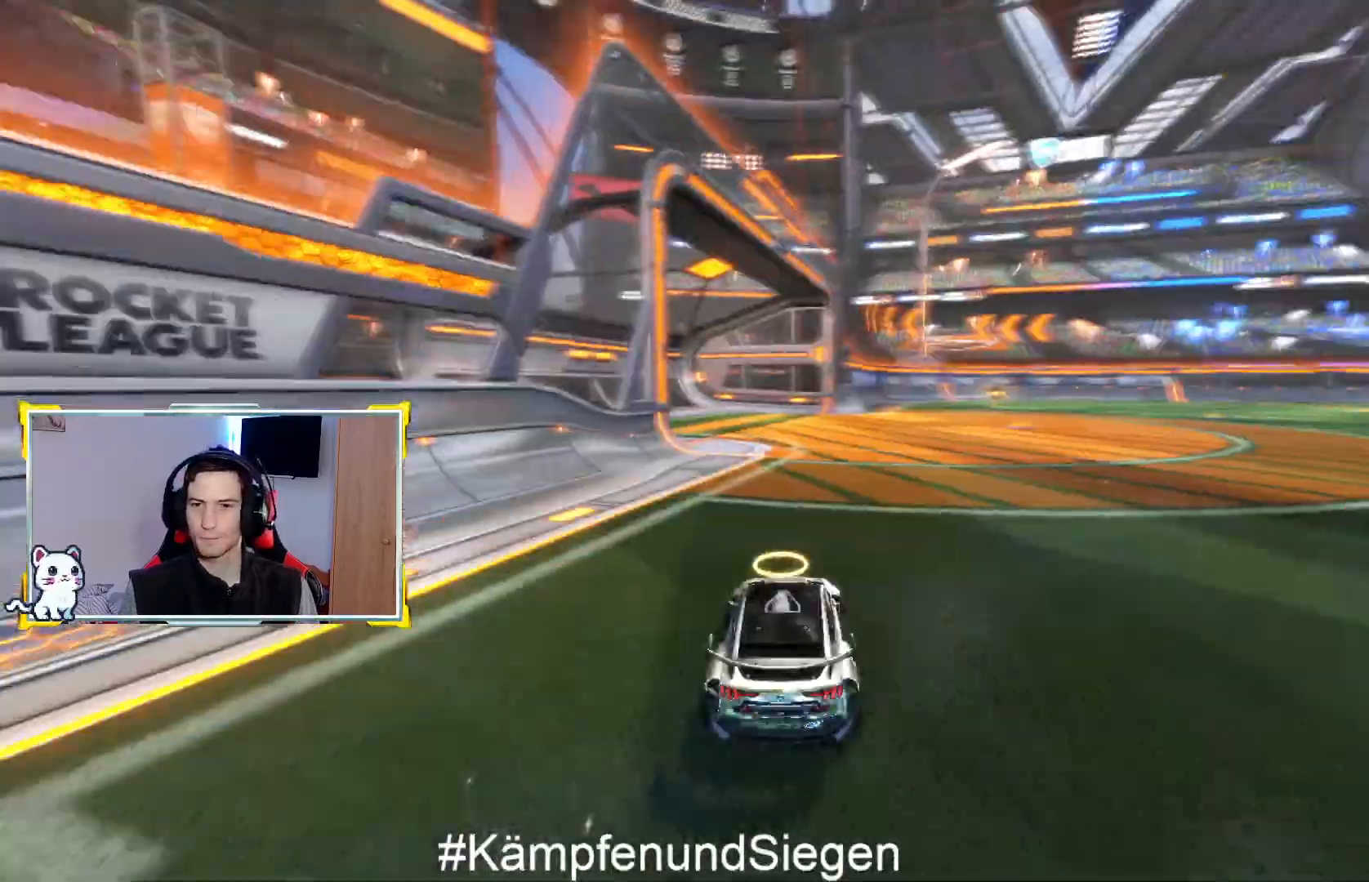
{"buttons": [], "left_stick": "center", "right_stick": "center", "events": [[100, "R2", "up"], [233, "left_stick", "center"]]}
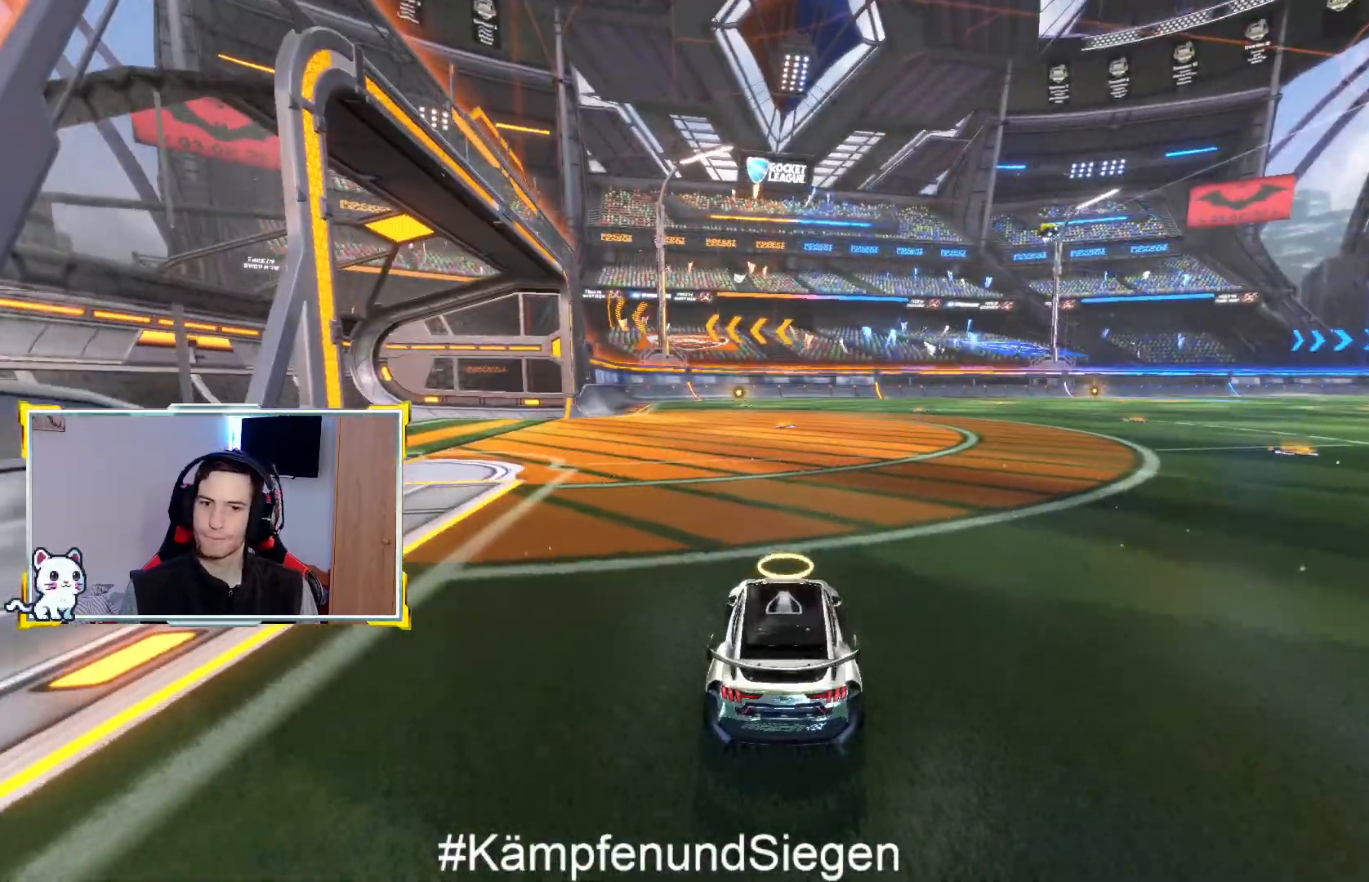
{"buttons": ["CROSS", "R2"], "left_stick": "up", "right_stick": "center", "events": [[33, "R2", "down"], [33, "left_stick", "up-right"], [100, "left_stick", "up"], [300, "CROSS", "down"]]}
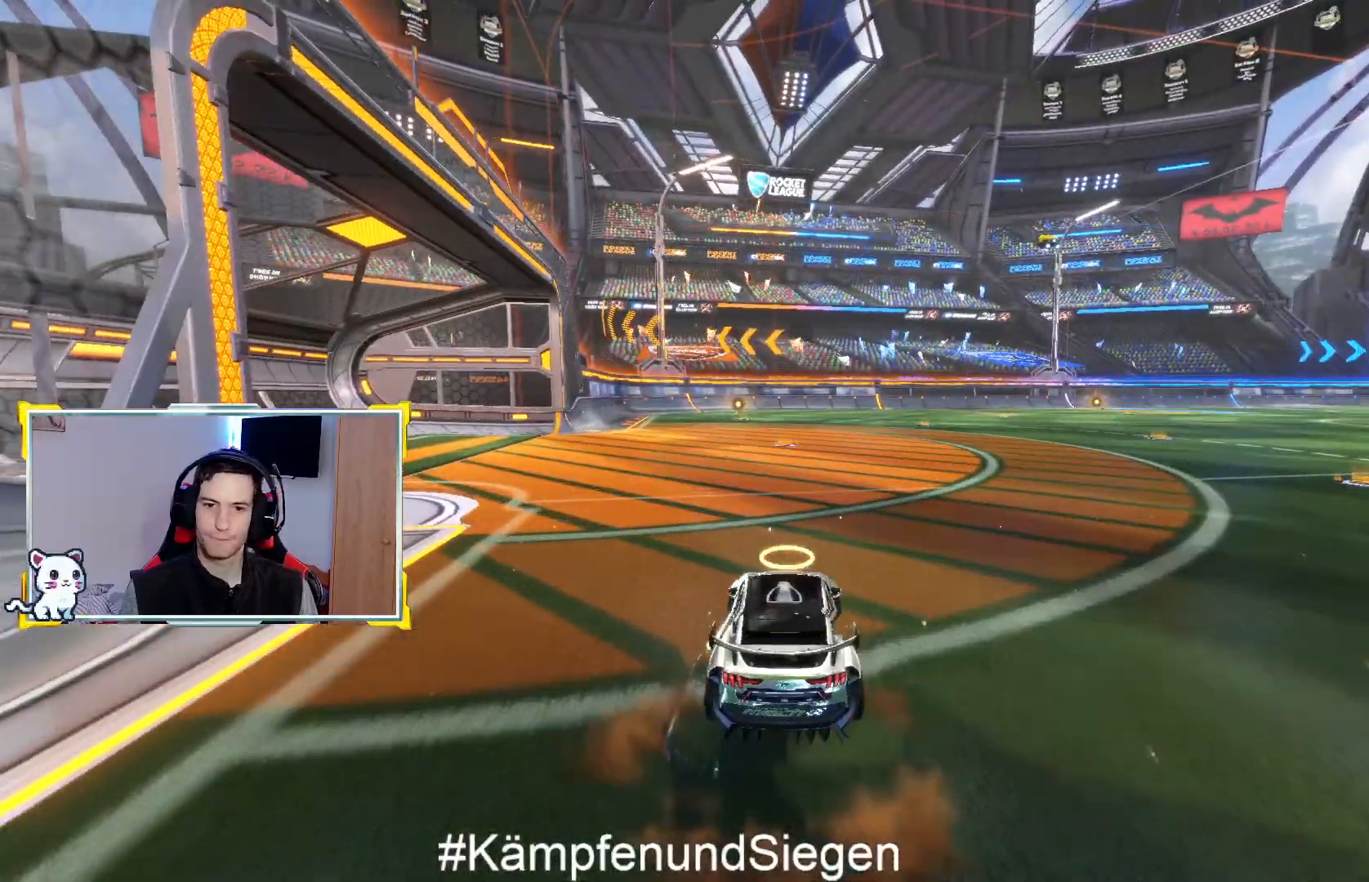
{"buttons": [], "left_stick": "center", "right_stick": "center", "events": [[333, "CROSS", "up"], [467, "R2", "up"], [500, "left_stick", "center"]]}
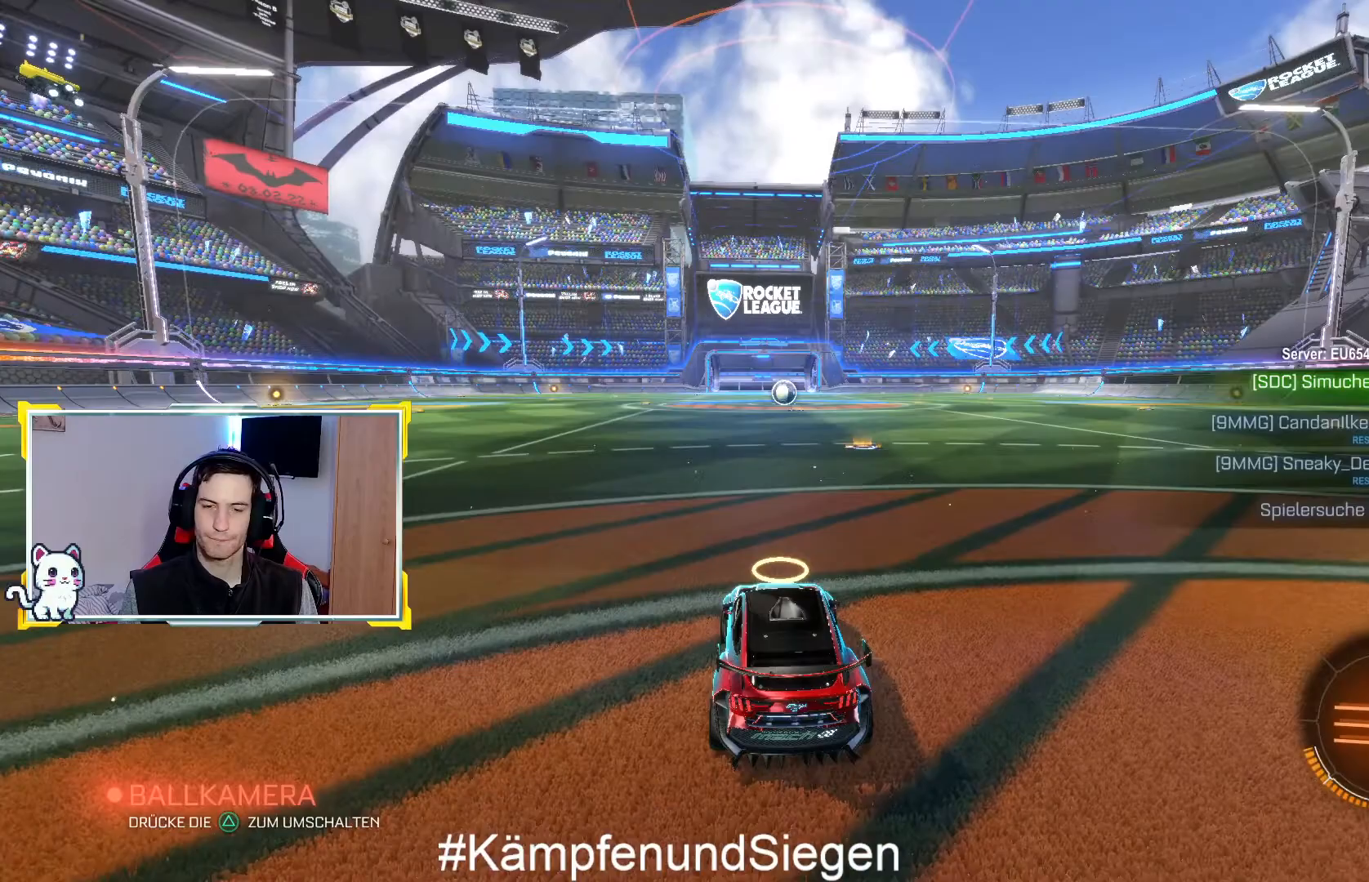
{"buttons": [], "left_stick": "center", "right_stick": "center", "events": []}
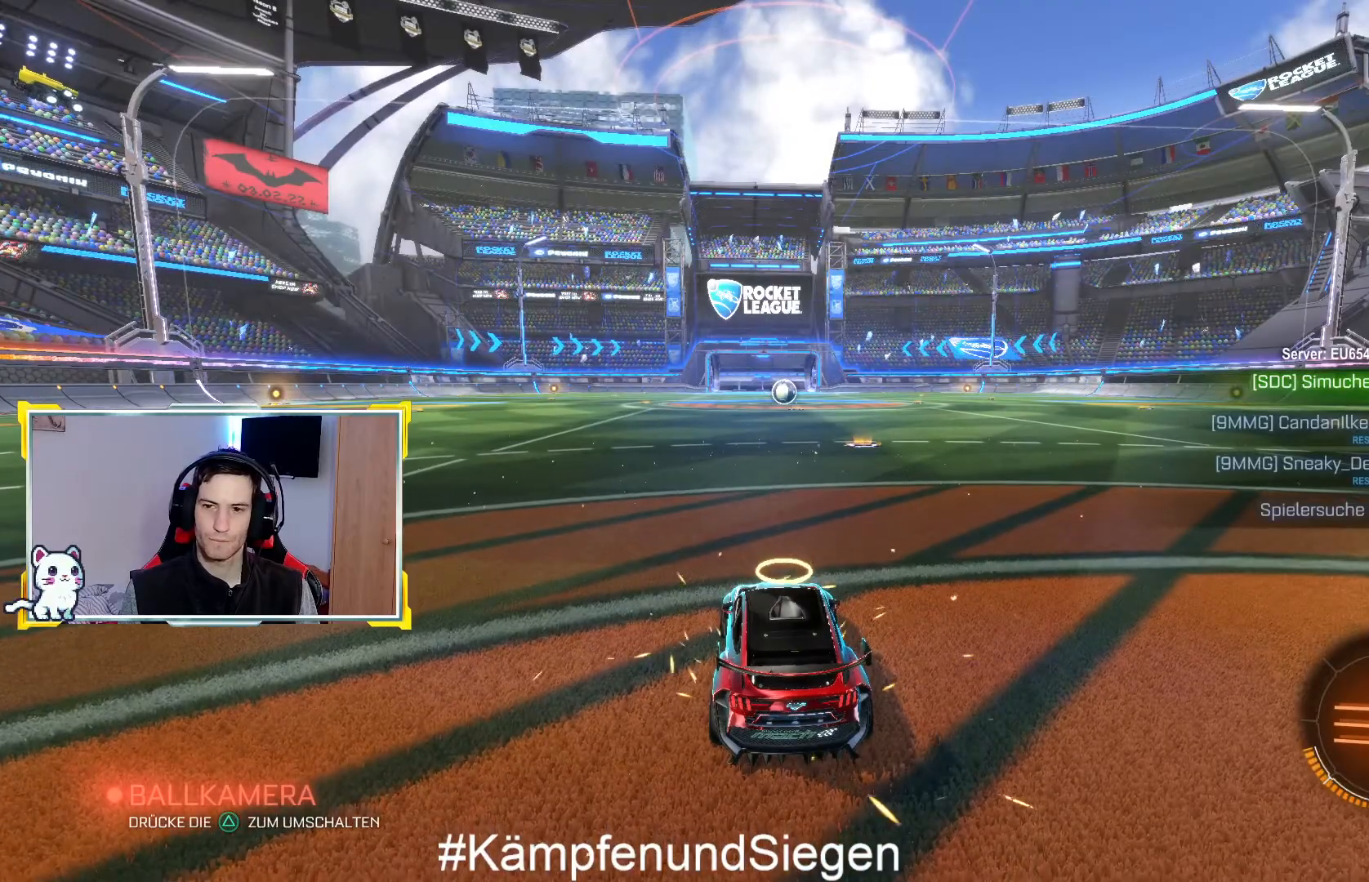
{"buttons": ["R3"], "left_stick": "center", "right_stick": "center", "events": [[167, "R3", "down"]]}